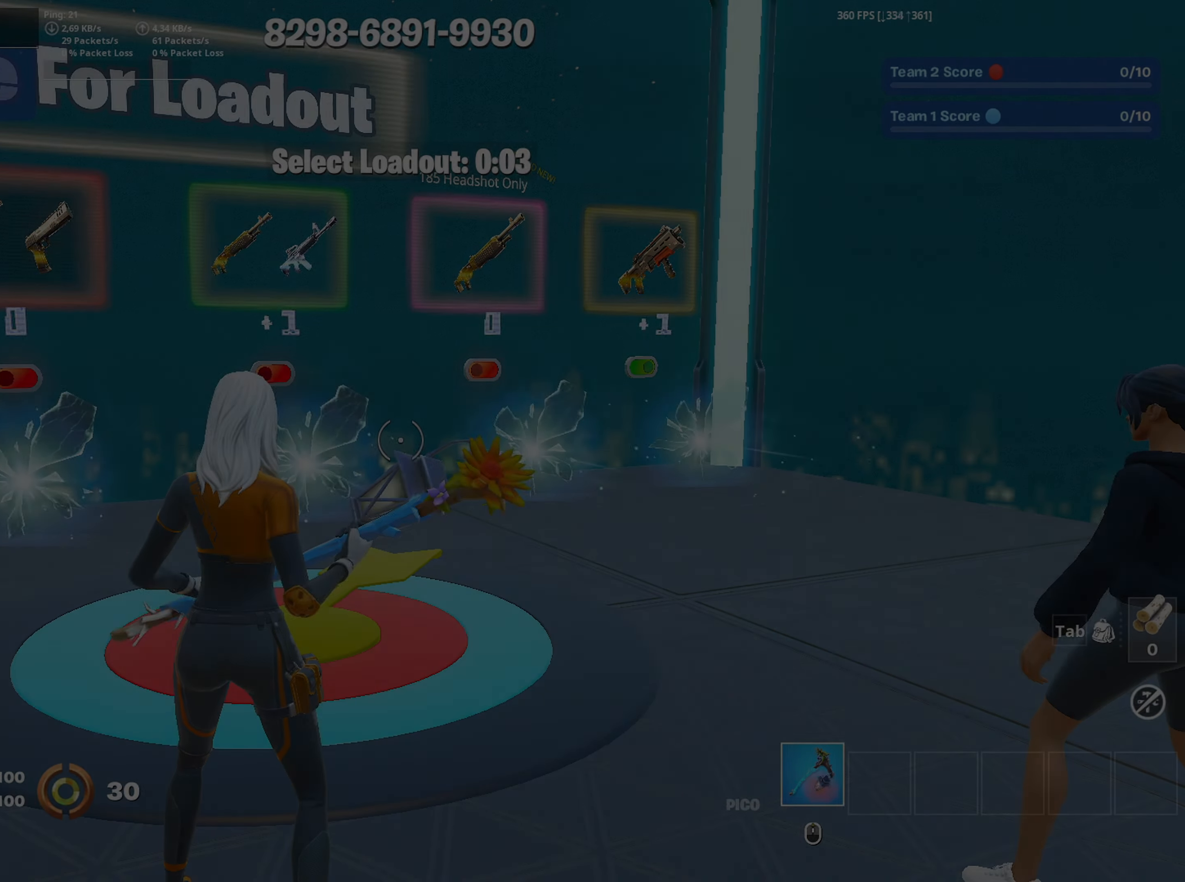
Gameplay with keyboard and mouse; each line is a JSON object with the keys and mouse buttons held at the frame after it. "events" lists presses ("down") and releases ("up") of "1", "2", "3", "4", "5", "a", "alt", "c", "caps_lock", "ctrl", "d", "e", "f", "g", "q", "r", "s", "shift", "space", "t", "tab", "v", "w", "x", "z", "mouse_left", "mouse_wheel" and "mouse_right" between this image and that frame as [ms after this image, input, new state], when the widget could be followed in between. "mouse_left", "mouse_wheel", "mouse_right" = the "left", "wheel", "right" buttons of the "mouse" list. No other keys are recorded. "wheel" means that the mouse wheel is clicked or scrolled. Not read: mouse_move.
{"keys": [], "mouse": [], "events": []}
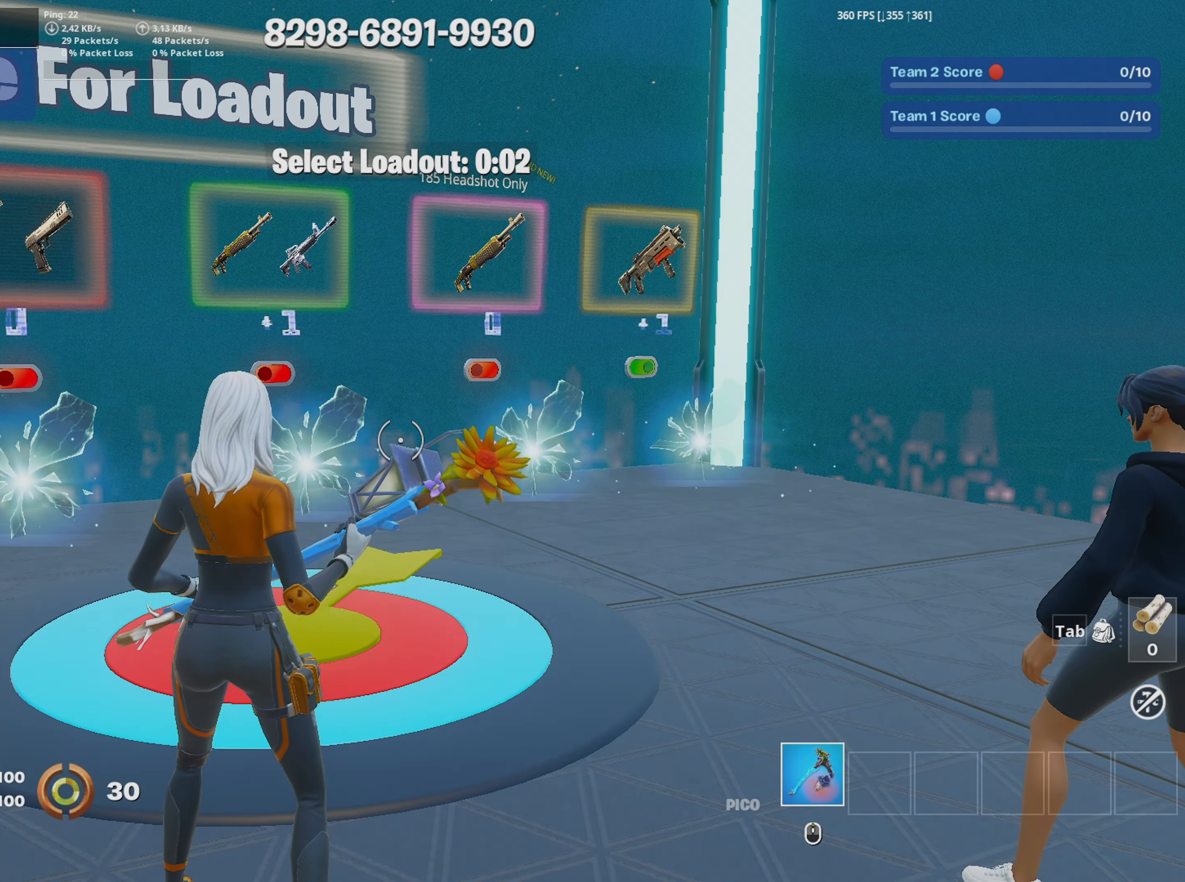
{"keys": ["w"], "mouse": [], "events": [[317, "w", "down"]]}
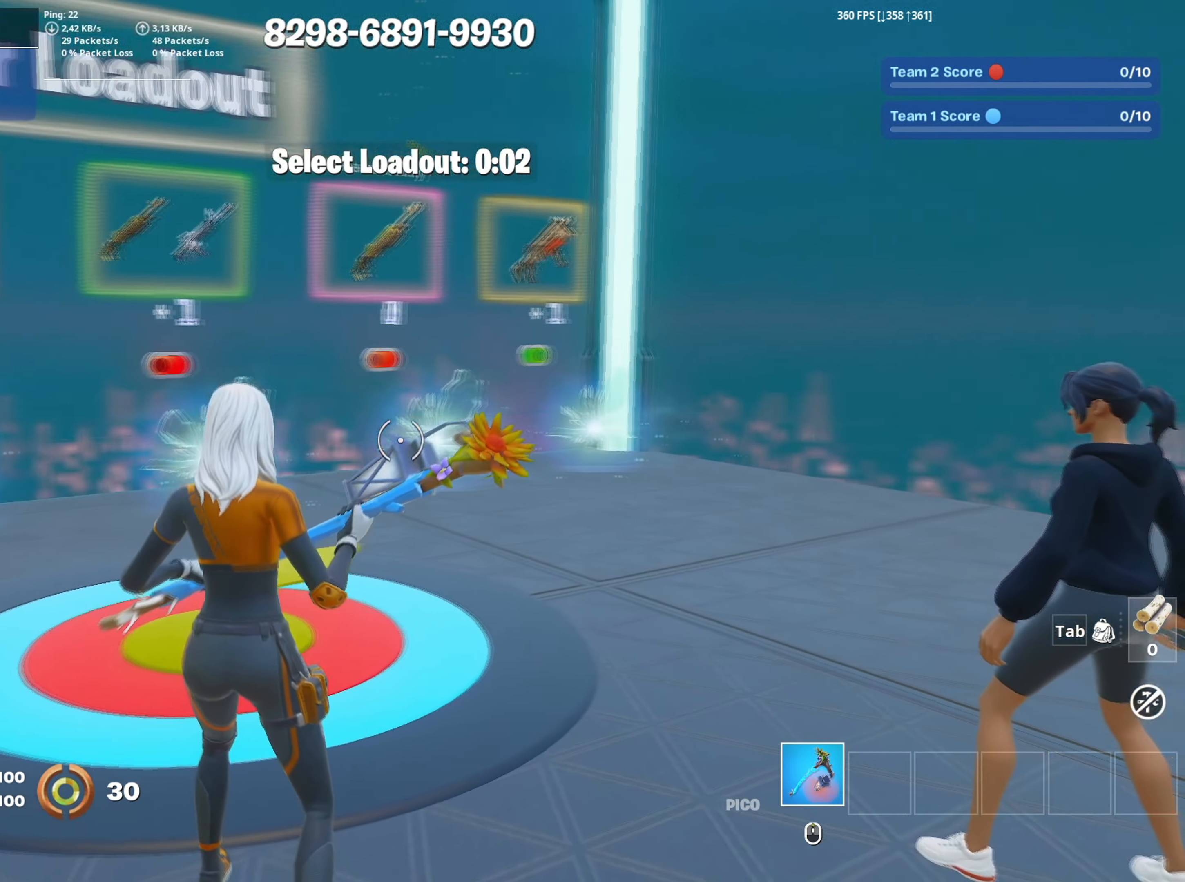
{"keys": [], "mouse": [], "events": [[417, "w", "up"]]}
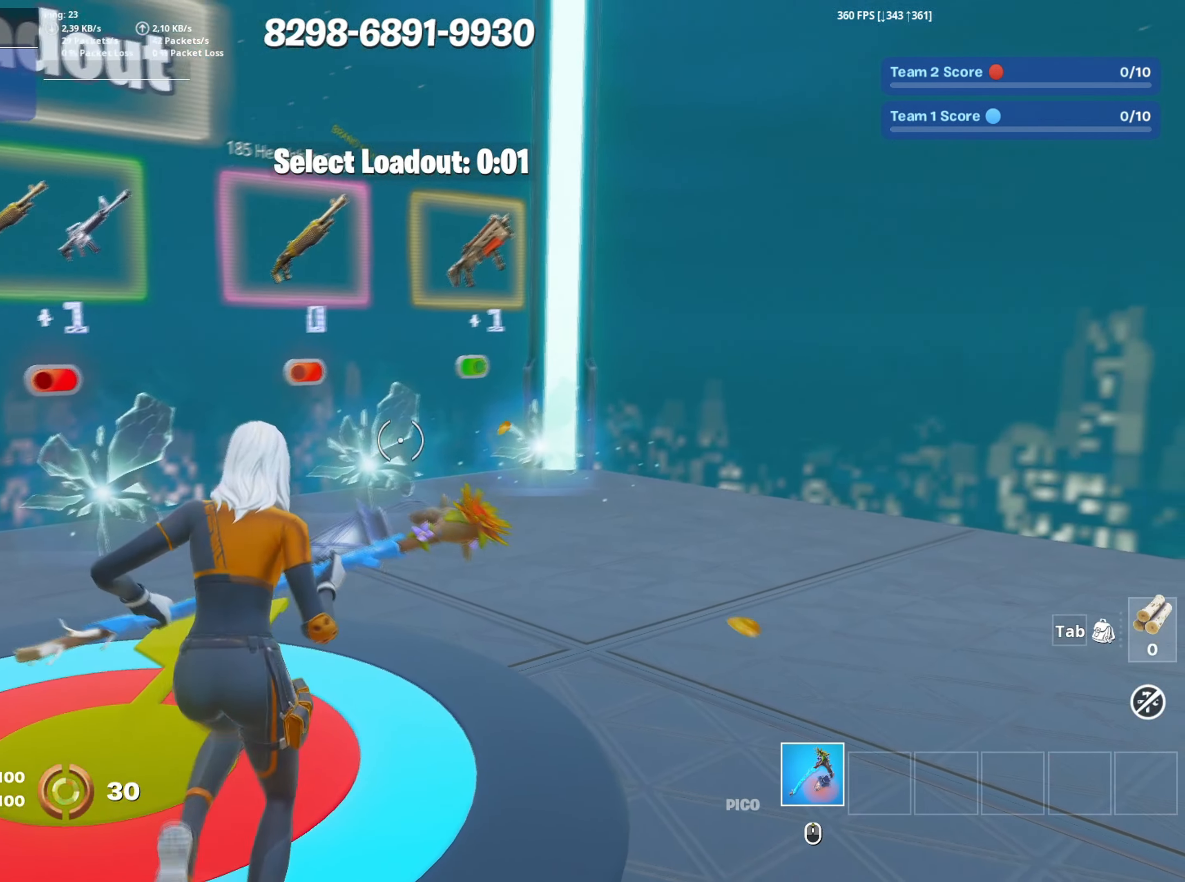
{"keys": [], "mouse": [], "events": []}
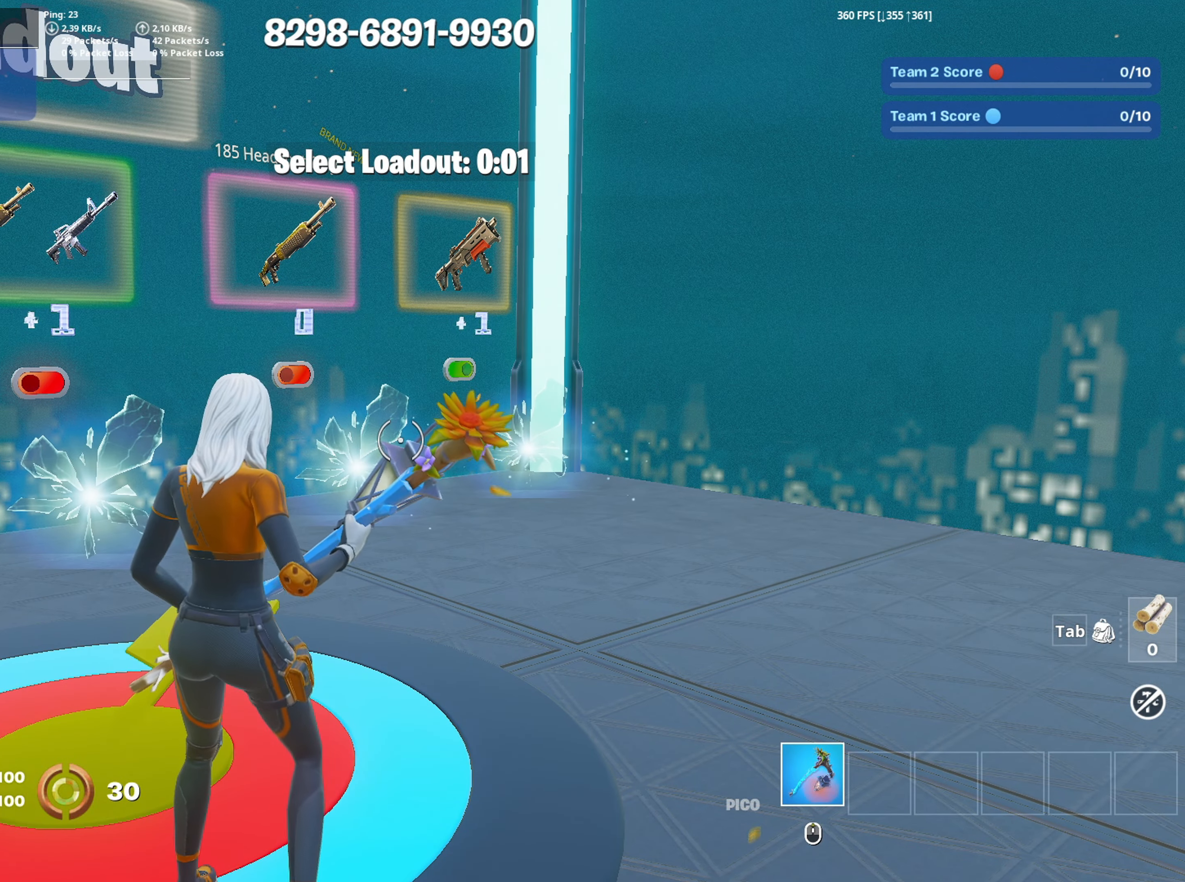
{"keys": [], "mouse": [], "events": []}
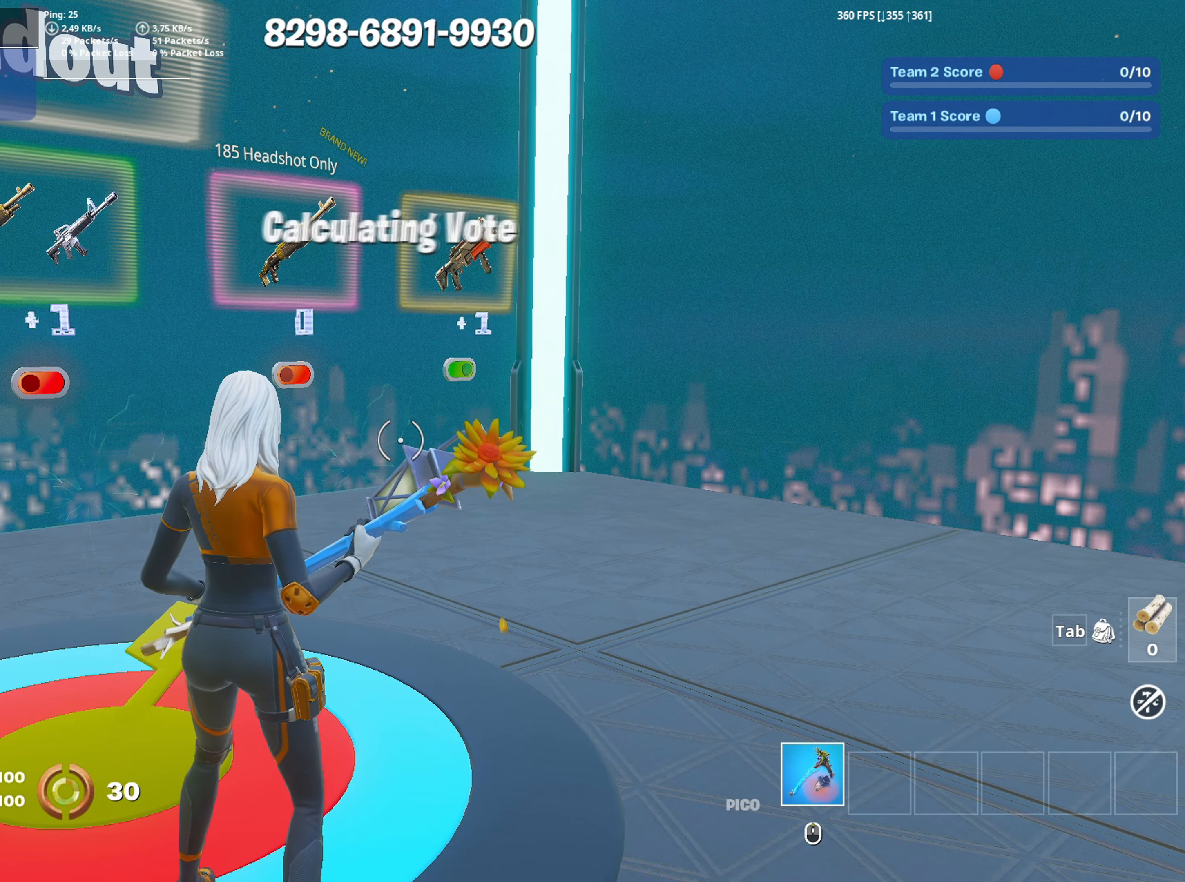
{"keys": [], "mouse": [], "events": []}
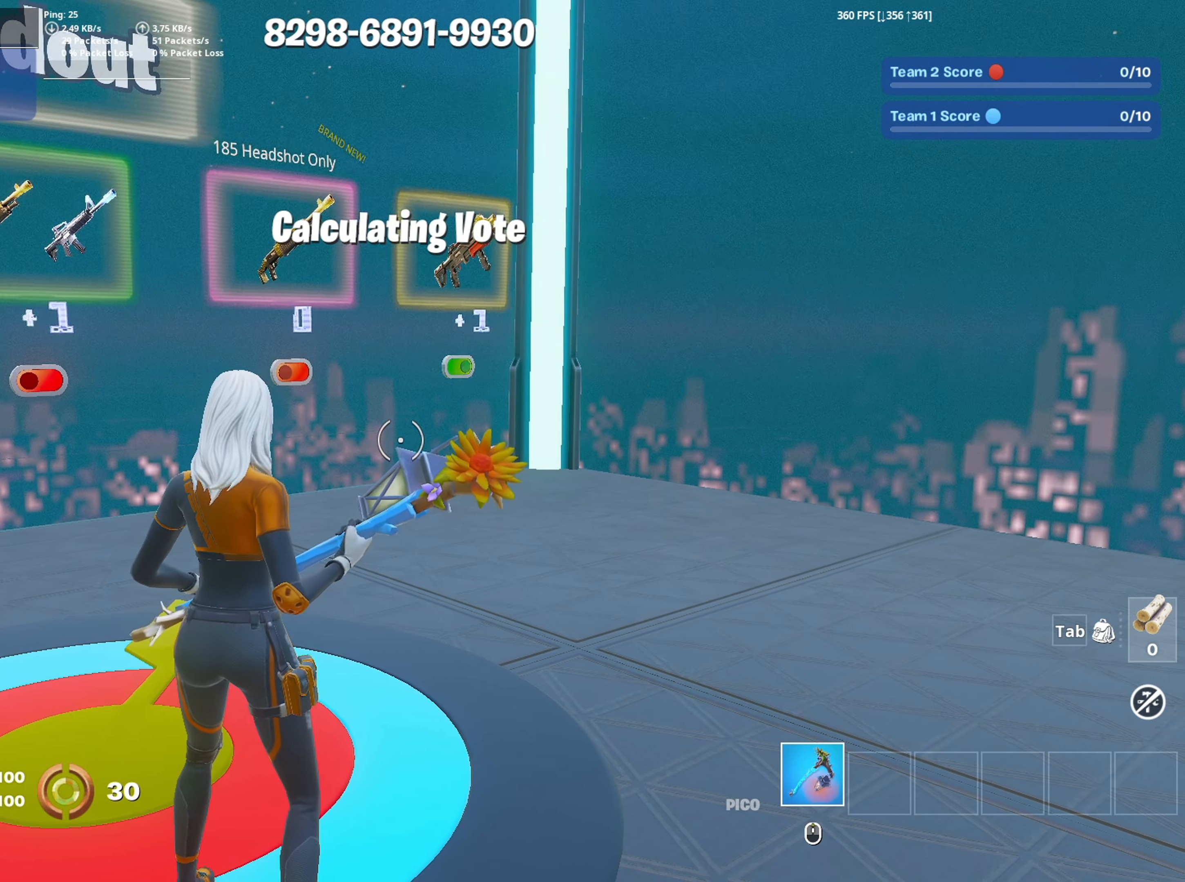
{"keys": [], "mouse": [], "events": []}
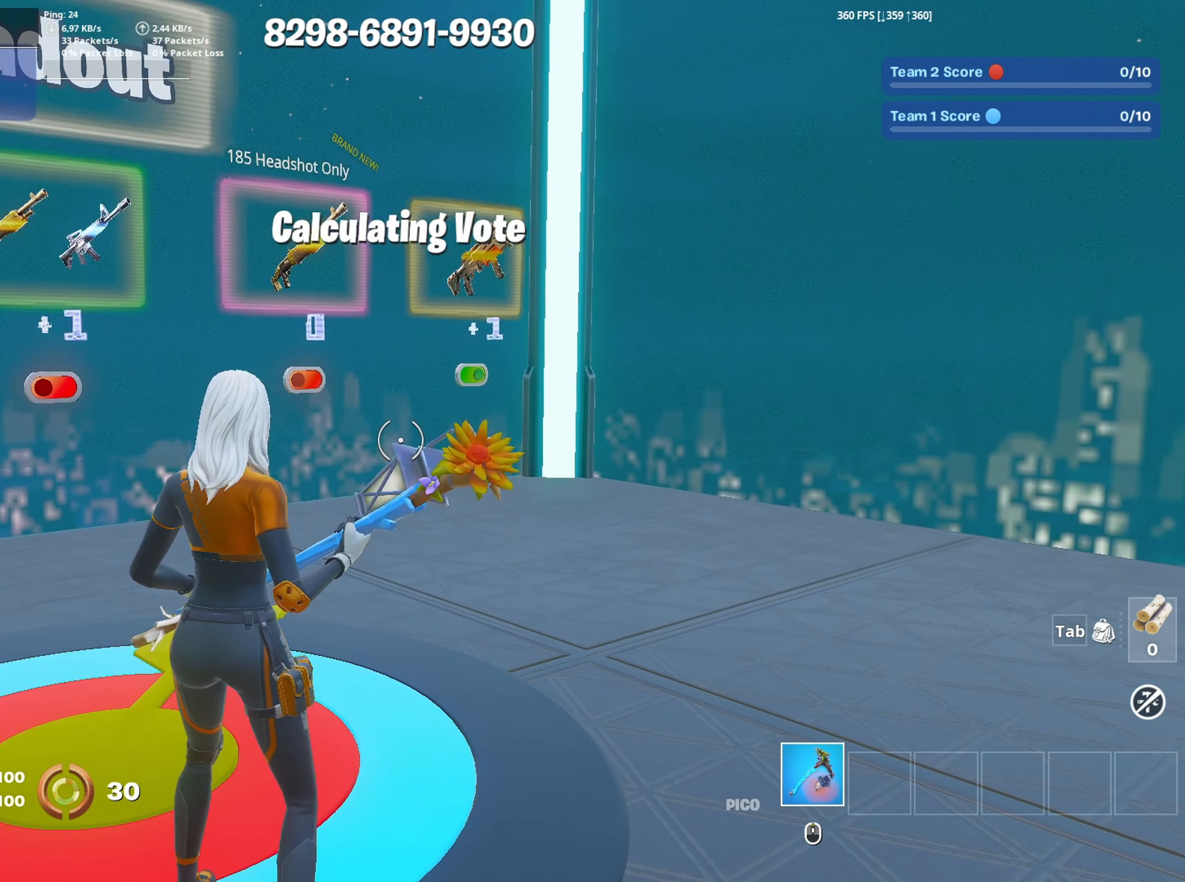
{"keys": [], "mouse": [], "events": []}